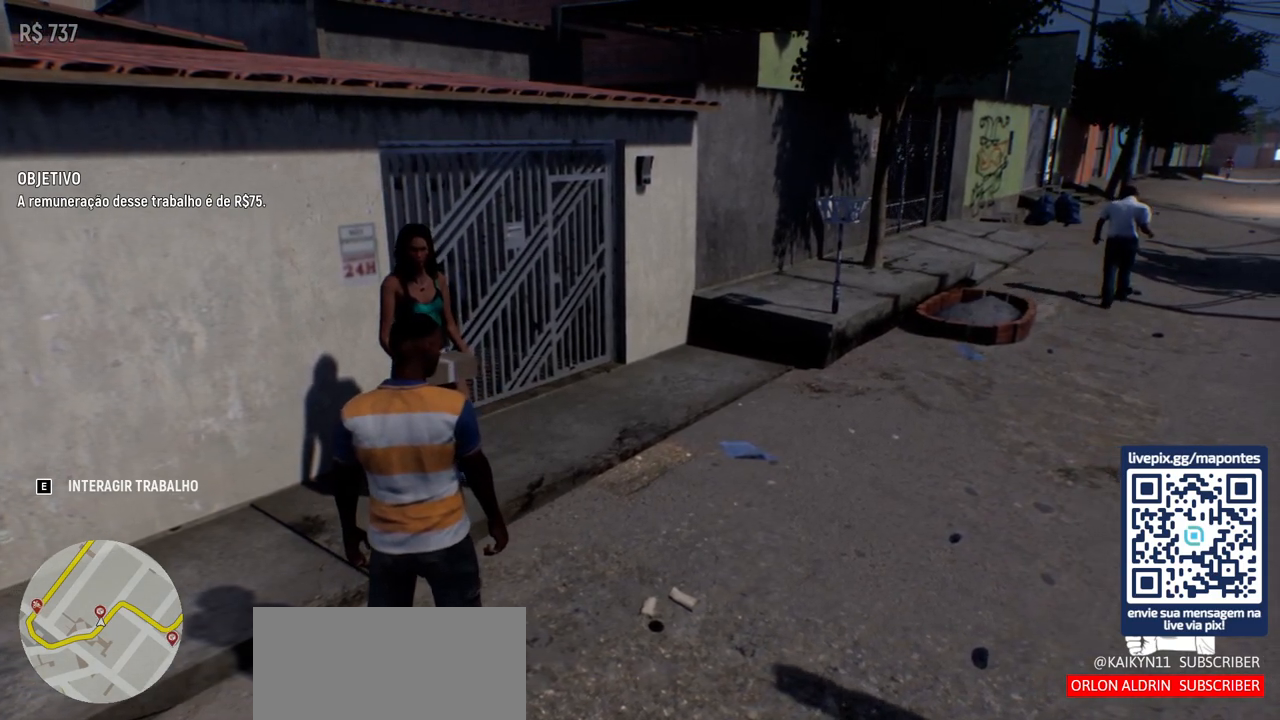
Gameplay with keyboard and mouse; each line is a JSON object with the keys and mouse buttons held at the frame after it. "events" lists presses ("down") and releases ("up") of "a", "ctrl", "d", "e", "f", "q", "r", "s", "shift", "space", "tab", "w", "mouse_left", "mouse_wheel", "mouse_right", "mouse_mb4" and "mouse_mb5" between this image and that frame as [ms after this image, input, new state], when the widget could be followed in between. "mouse_left", "mouse_wheel", "mouse_right", "mouse_mb4", "mouse_mb5" = the "left", "wheel", "right", "mb4", "mb5" buttons of the "mouse" list. No other keys are recorded. "wheel" means that the mouse wheel is clicked or scrolled. Not read: mouse_move.
{"keys": [], "mouse": [], "events": [[183, "e", "down"], [317, "e", "up"]]}
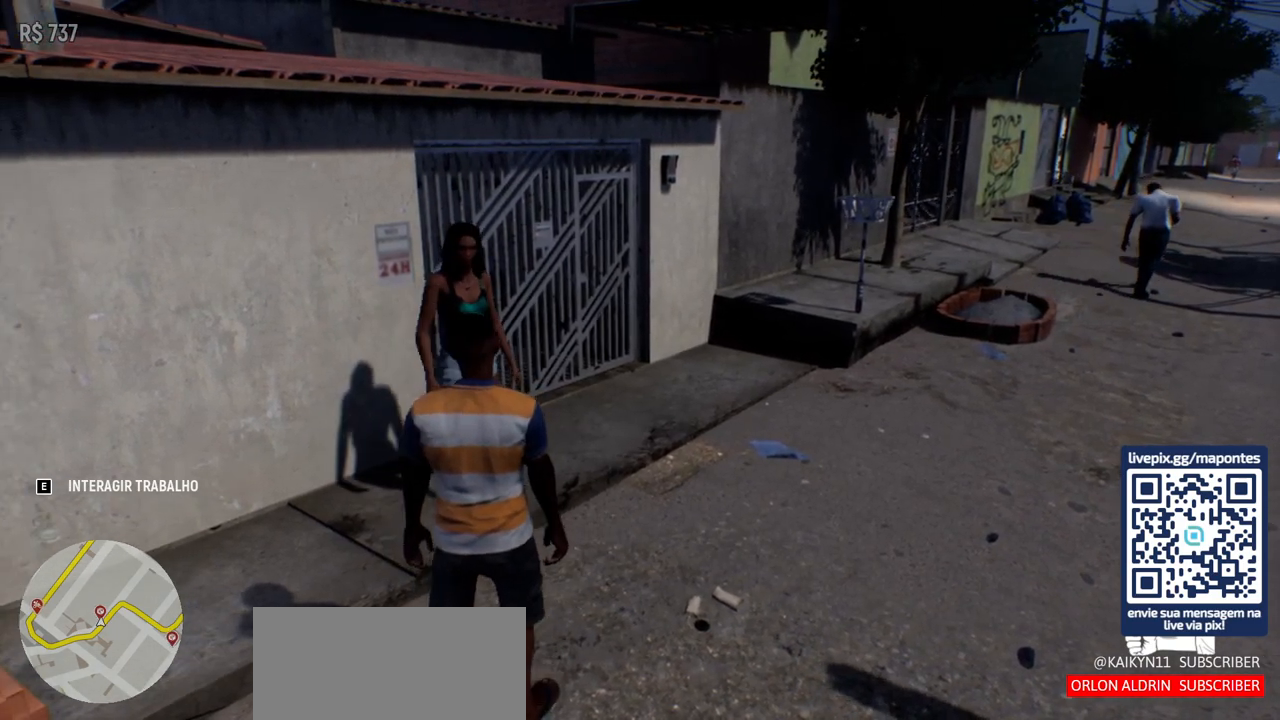
{"keys": [], "mouse": [], "events": []}
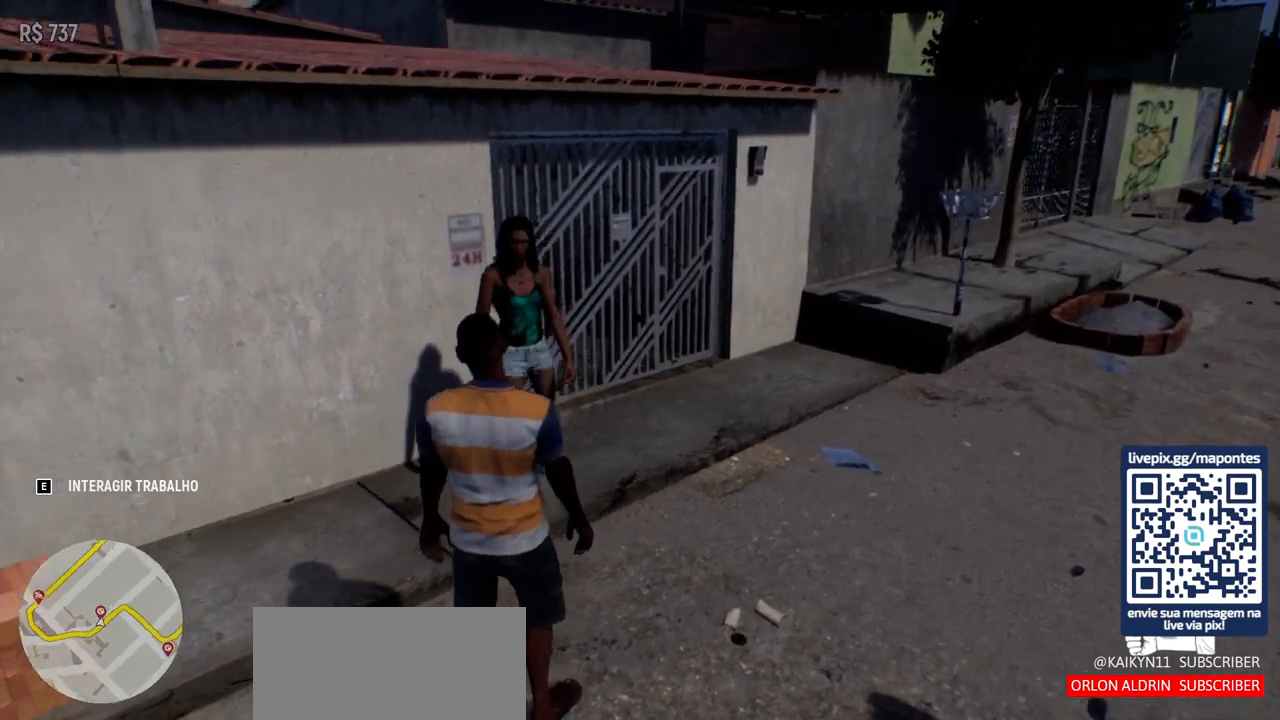
{"keys": ["a"], "mouse": [], "events": [[267, "a", "down"]]}
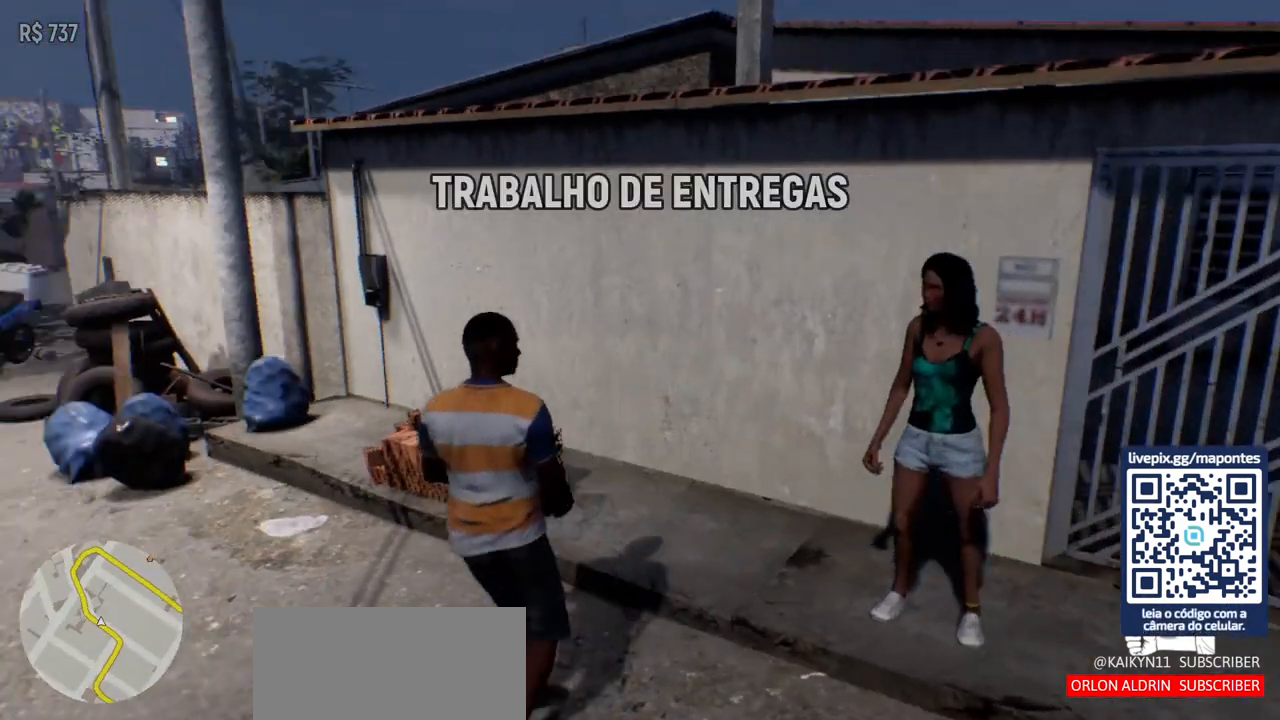
{"keys": ["a", "shift", "w"], "mouse": [], "events": [[117, "w", "down"], [417, "shift", "down"]]}
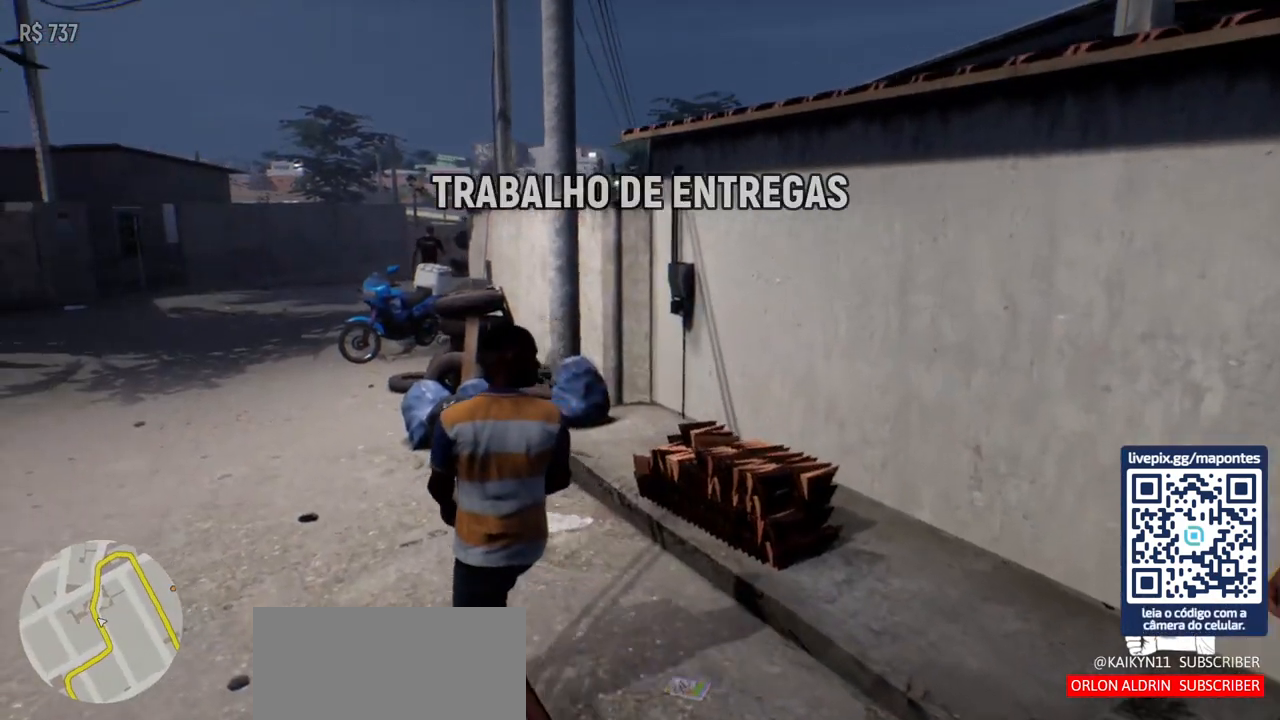
{"keys": ["shift", "w"], "mouse": [], "events": [[333, "a", "up"]]}
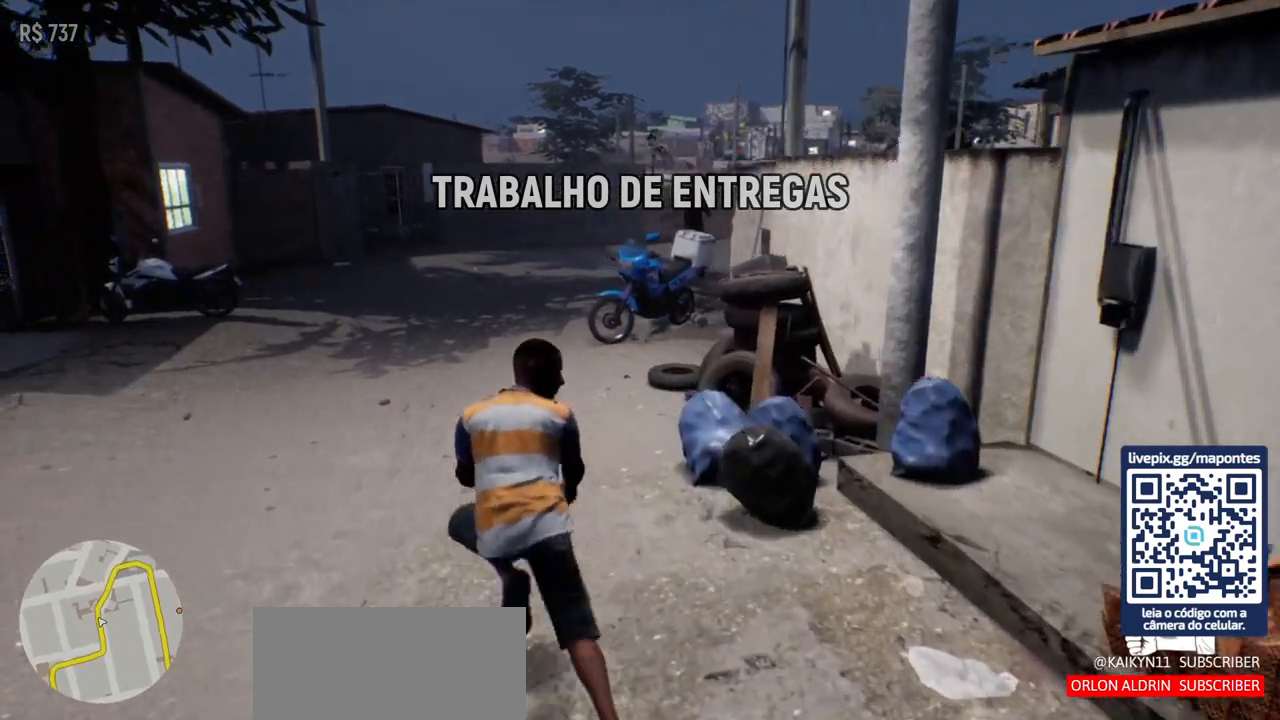
{"keys": ["shift", "w"], "mouse": [], "events": [[250, "d", "down"], [350, "d", "up"]]}
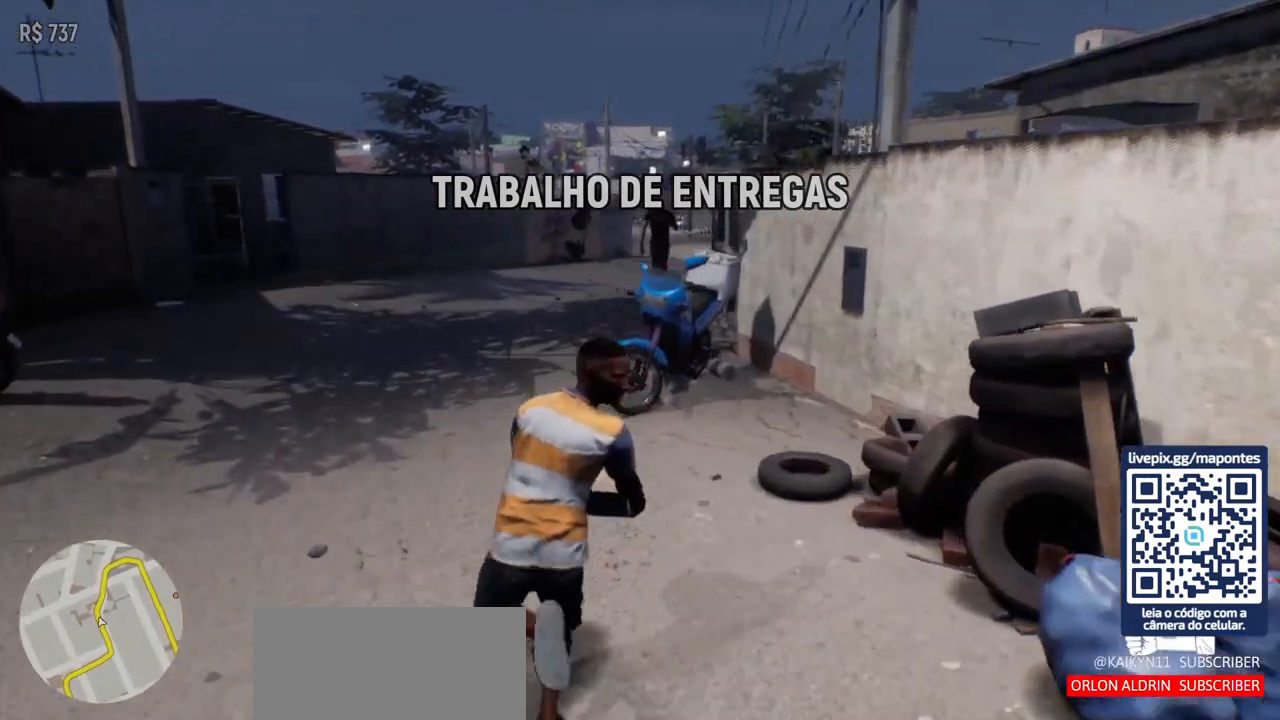
{"keys": ["f"], "mouse": [], "events": [[133, "d", "down"], [283, "shift", "up"], [317, "d", "up"], [367, "w", "up"], [500, "f", "down"]]}
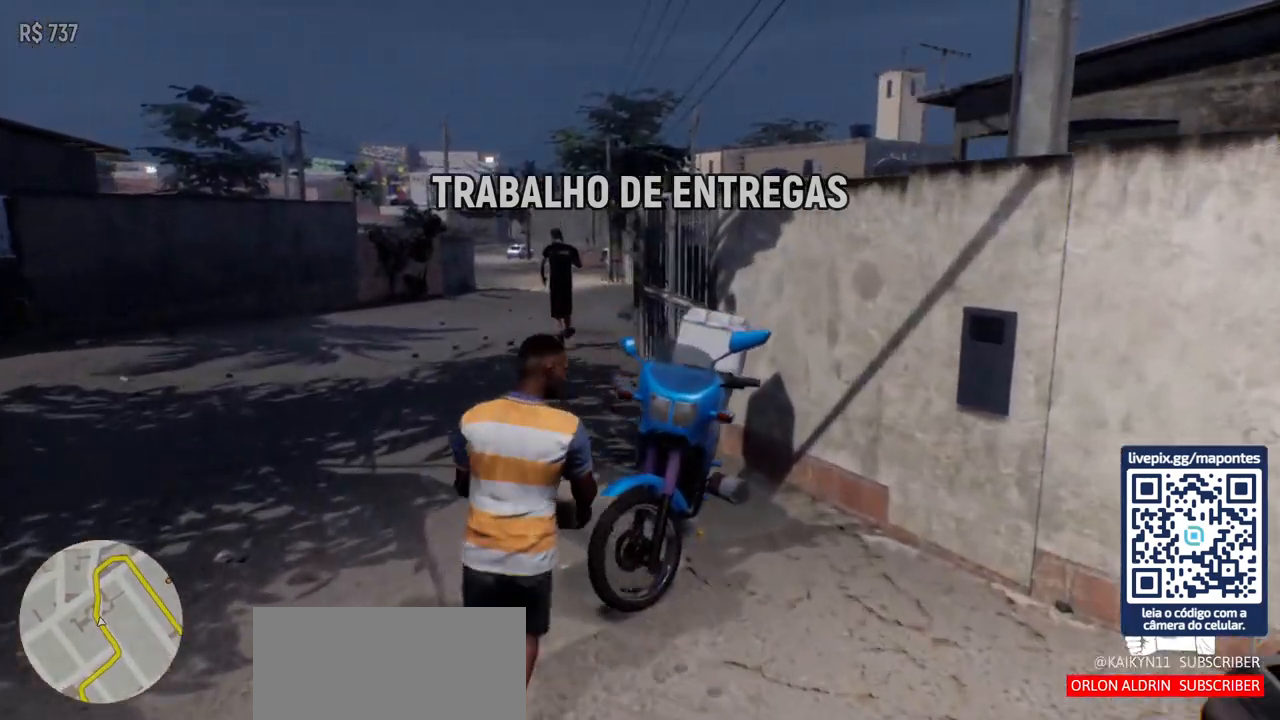
{"keys": [], "mouse": [], "events": [[83, "f", "up"]]}
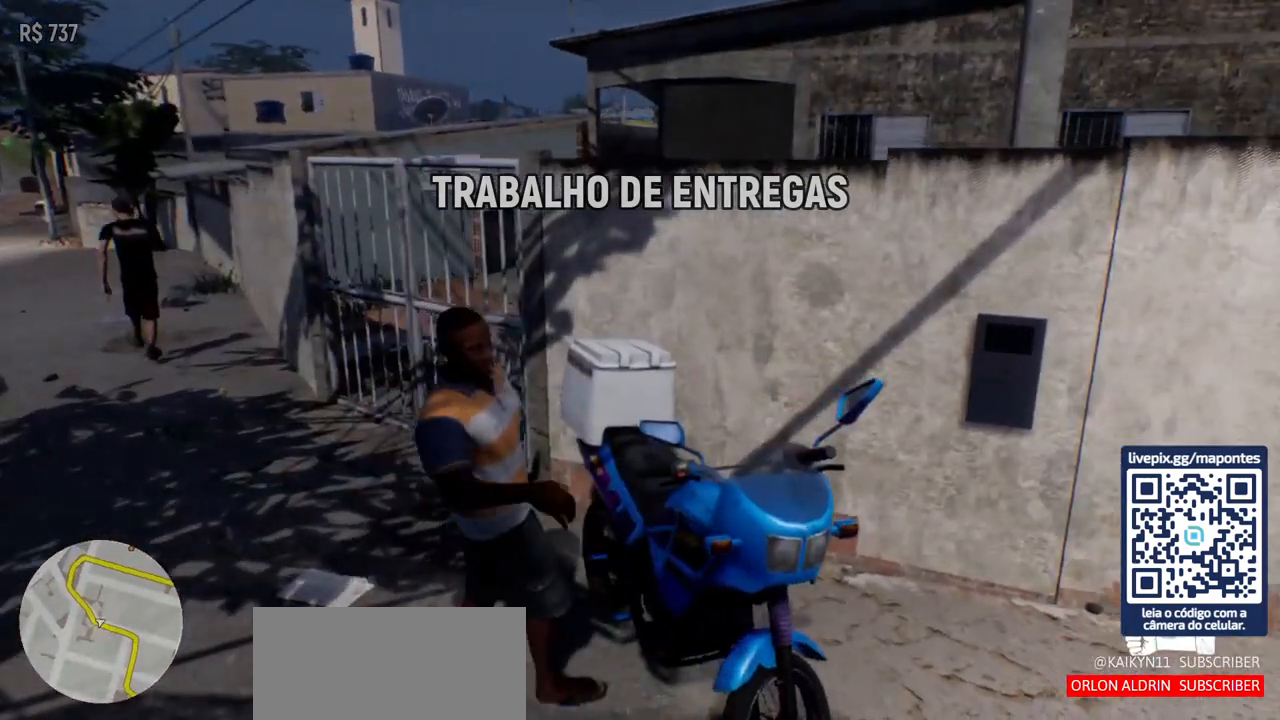
{"keys": [], "mouse": [], "events": []}
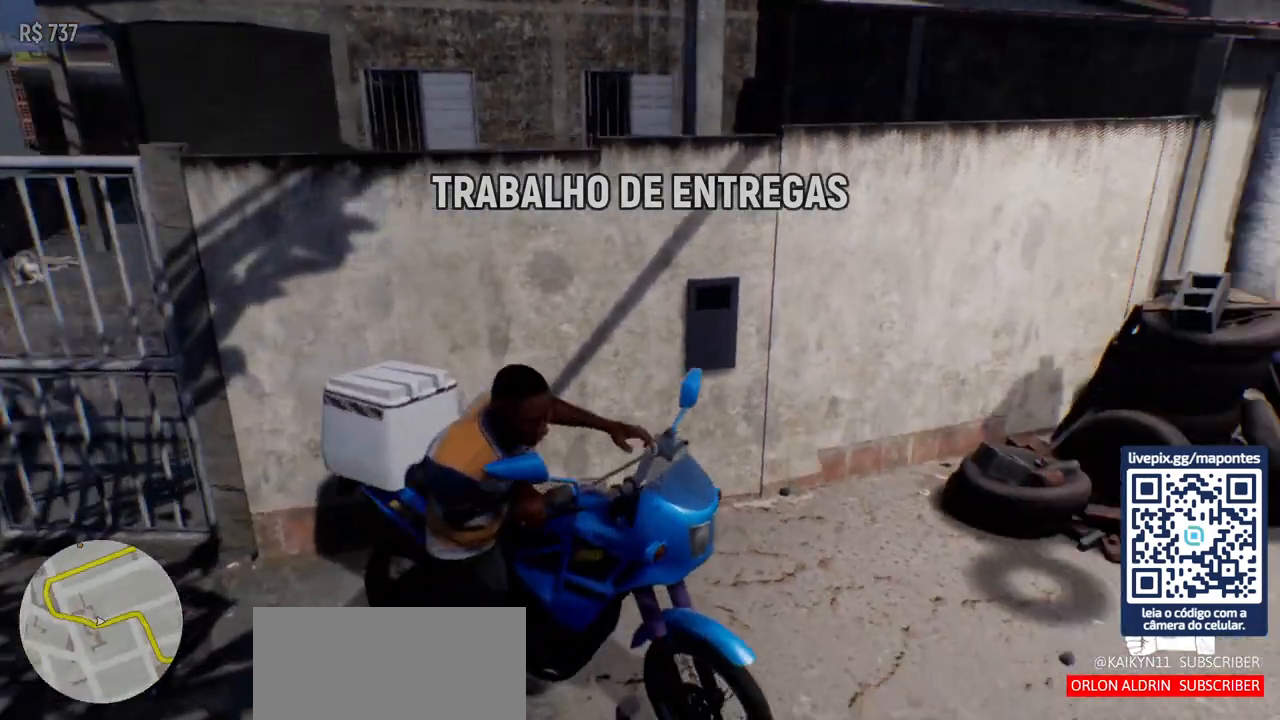
{"keys": [], "mouse": [], "events": []}
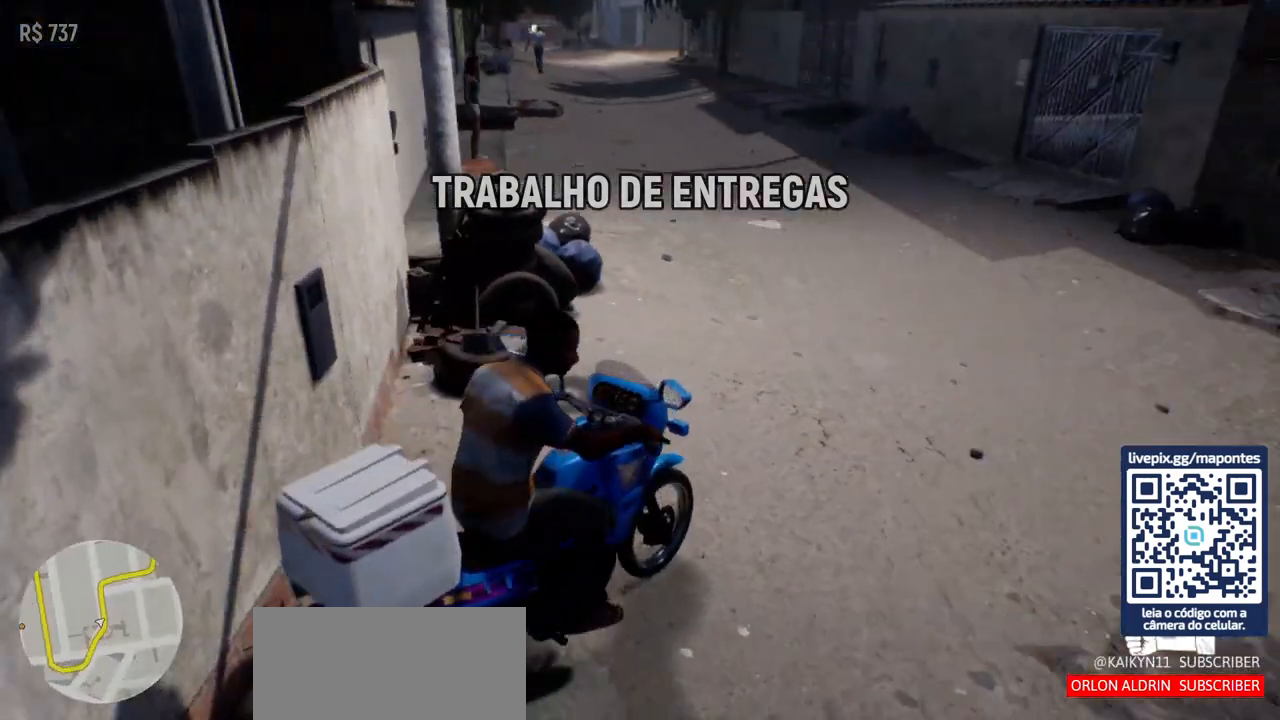
{"keys": [], "mouse": [], "events": []}
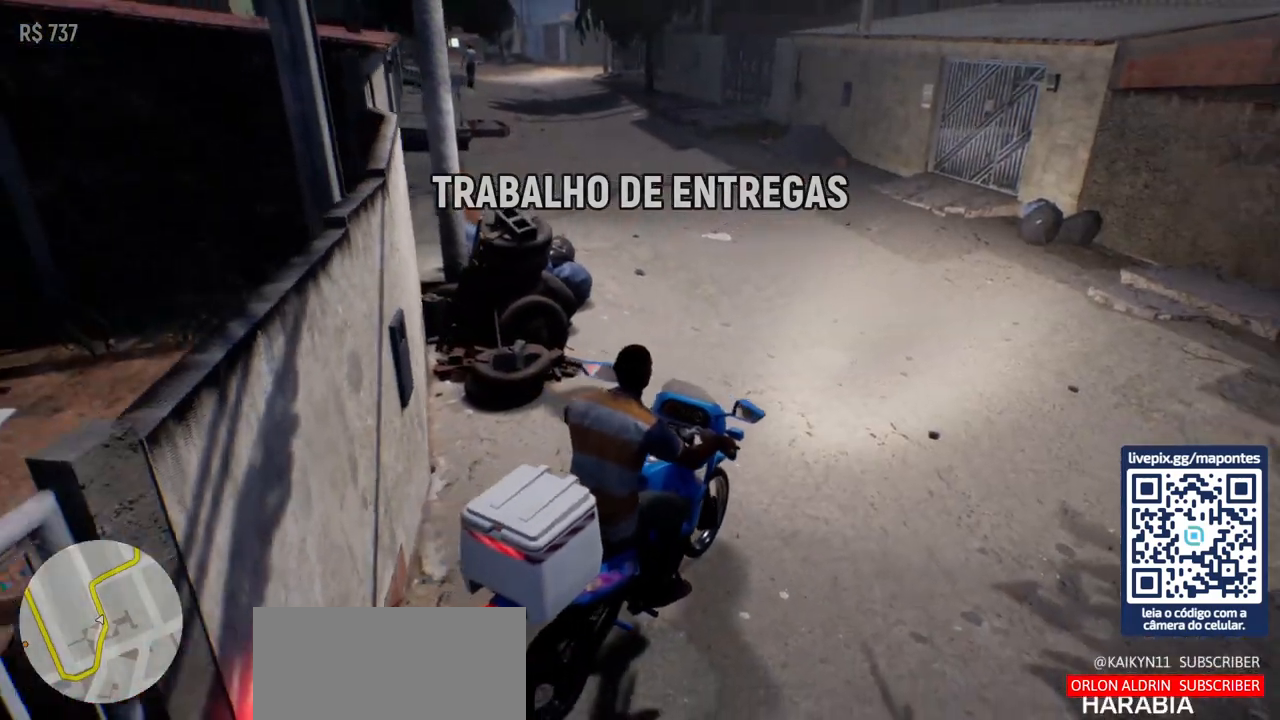
{"keys": [], "mouse": [], "events": []}
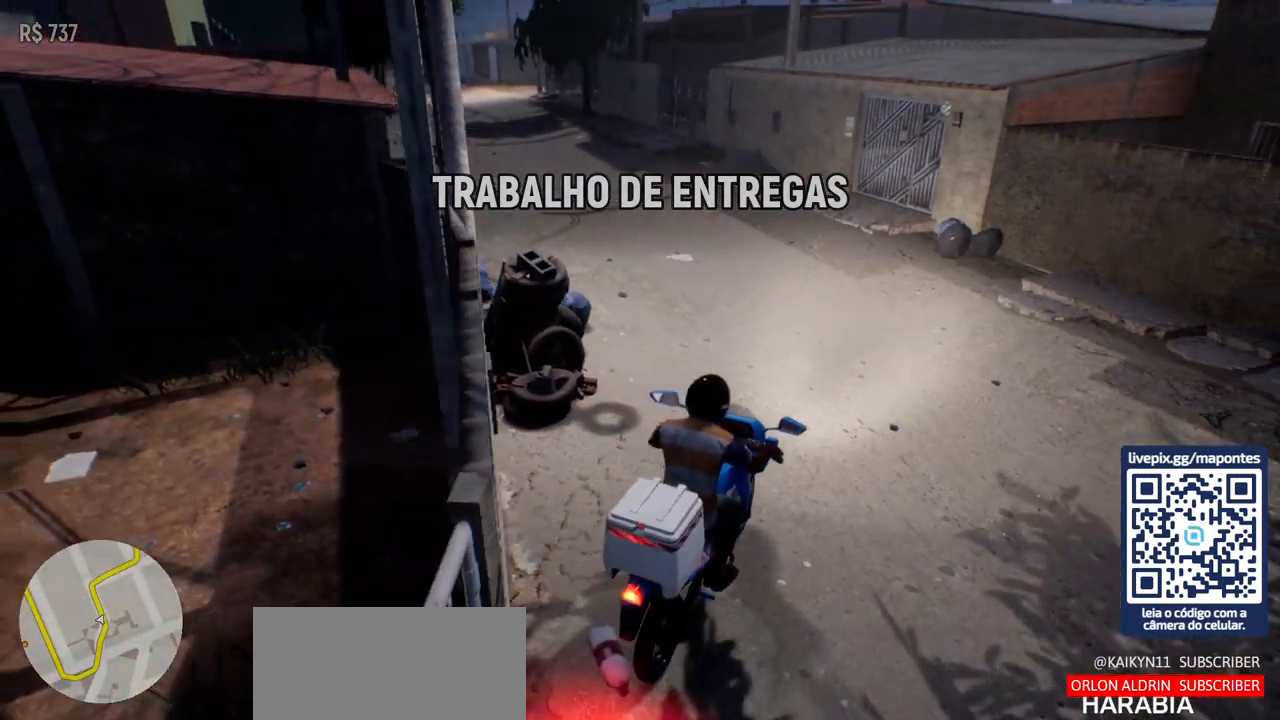
{"keys": [], "mouse": [], "events": []}
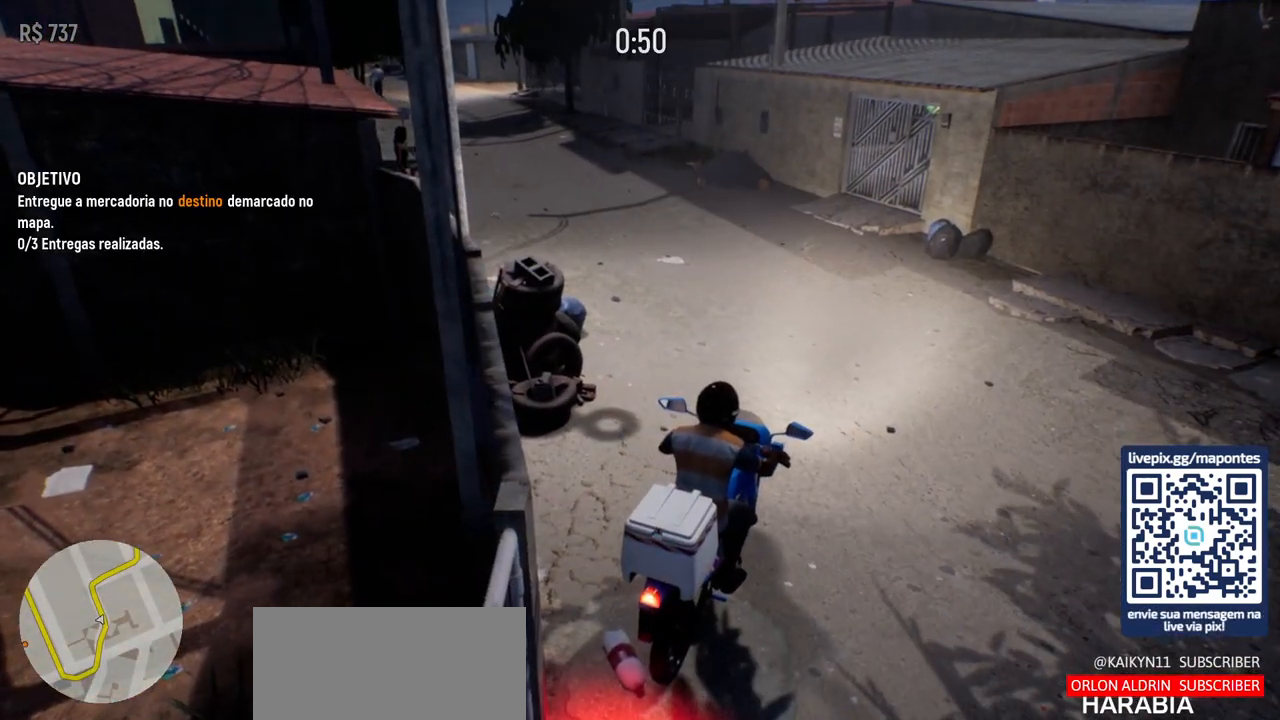
{"keys": [], "mouse": [], "events": []}
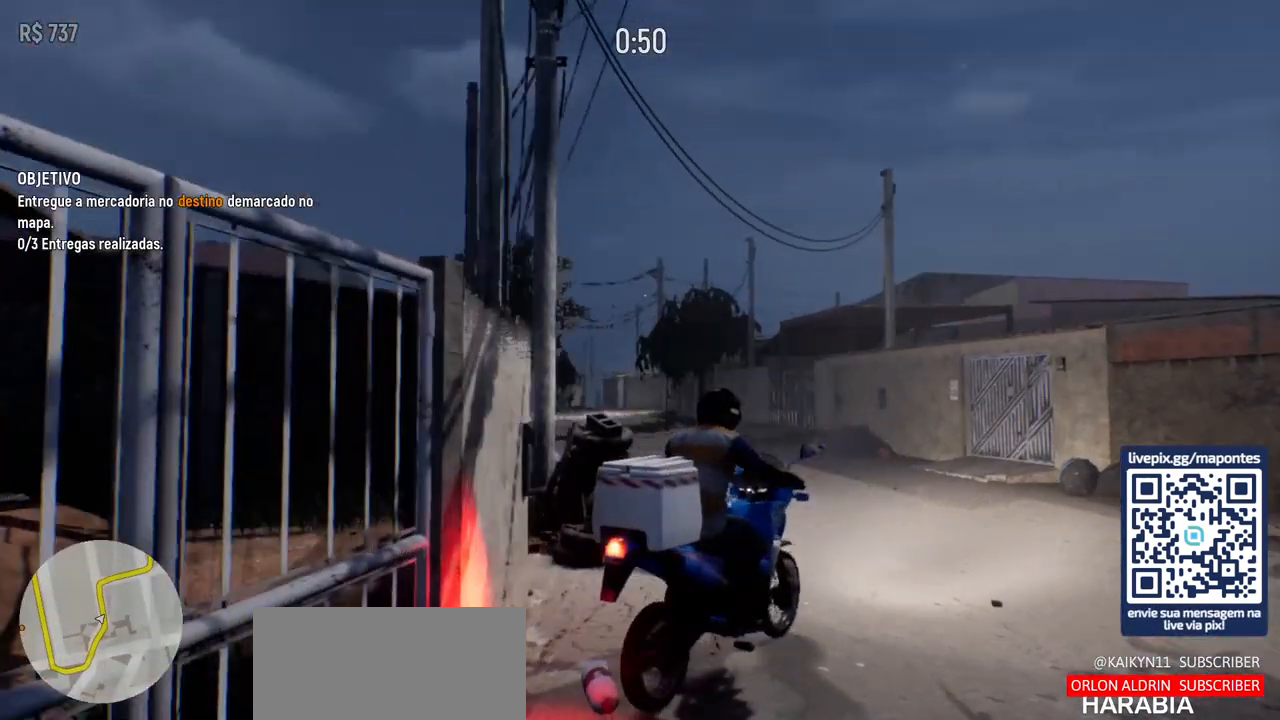
{"keys": ["w"], "mouse": [], "events": [[400, "w", "down"]]}
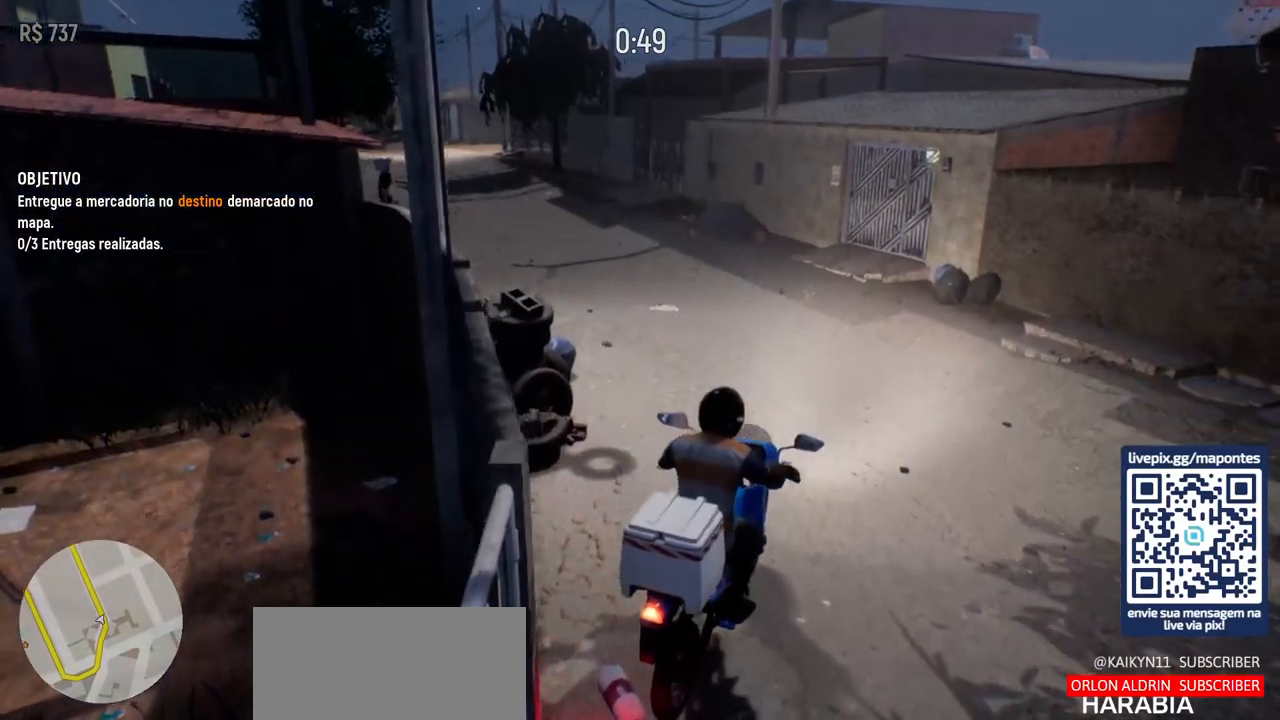
{"keys": ["w"], "mouse": [], "events": []}
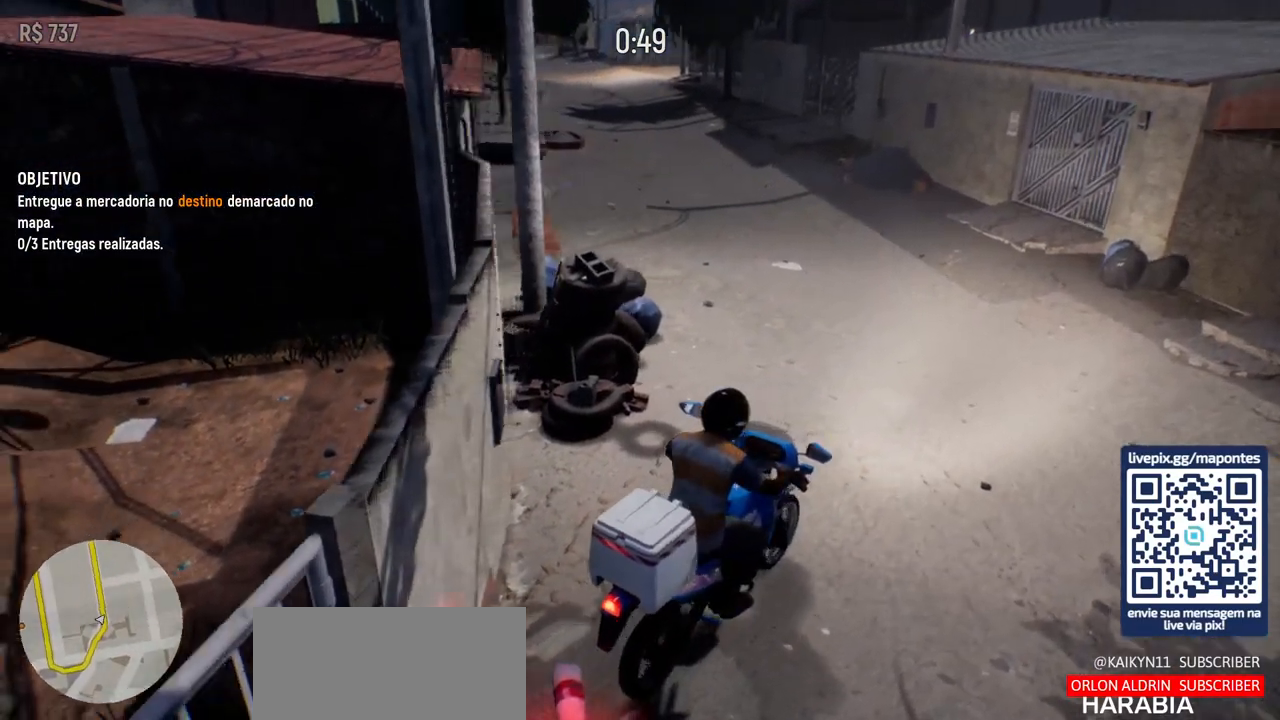
{"keys": ["d"], "mouse": [], "events": [[417, "d", "down"], [467, "w", "up"]]}
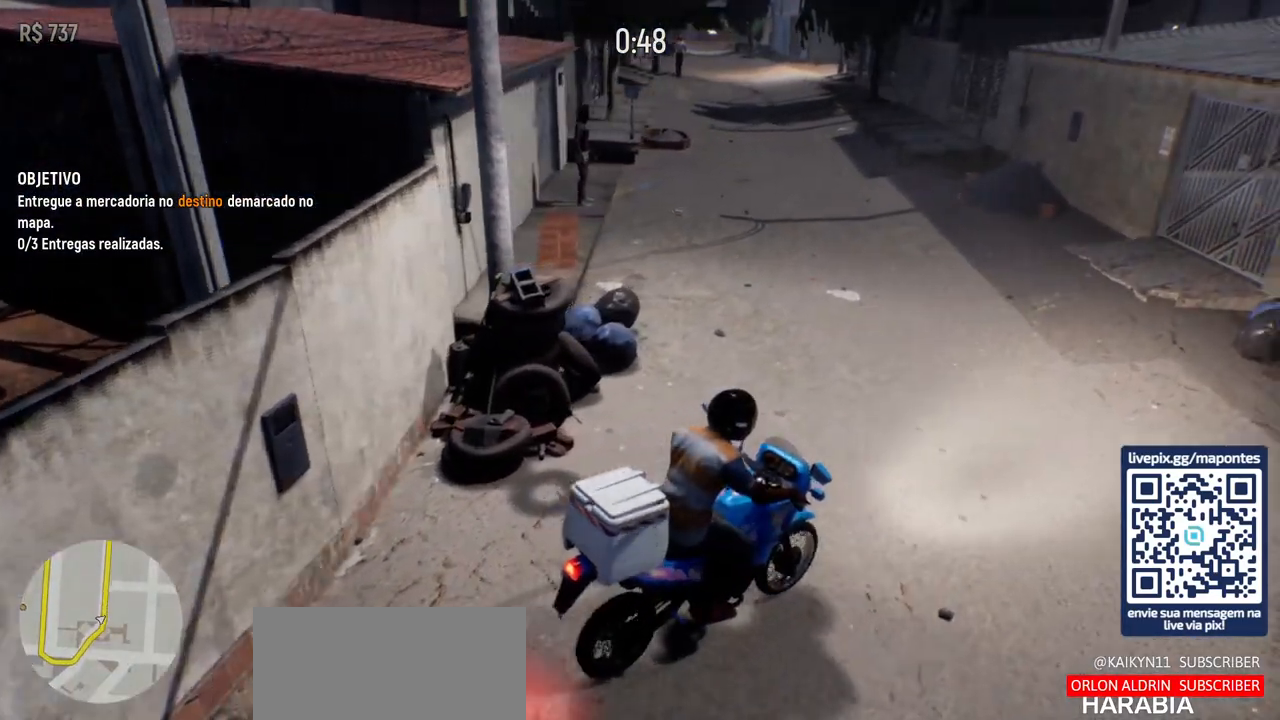
{"keys": ["d"], "mouse": [], "events": []}
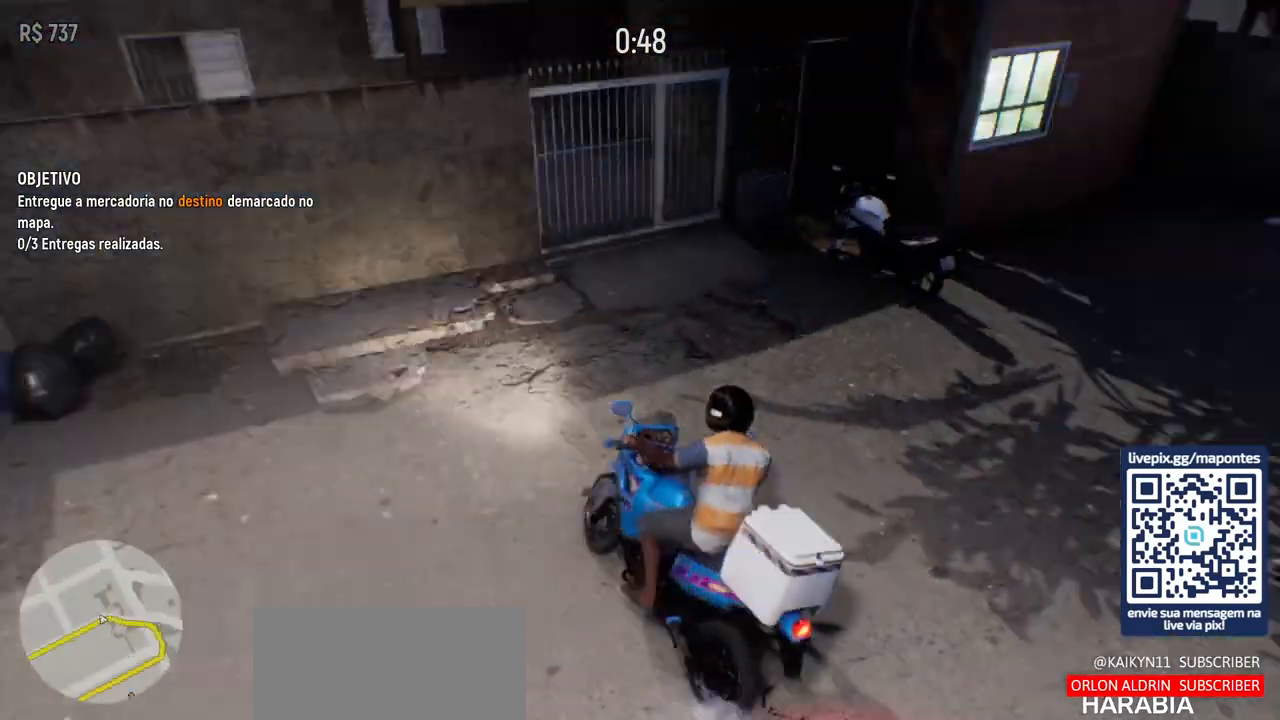
{"keys": ["d", "w"], "mouse": [], "events": [[467, "w", "down"]]}
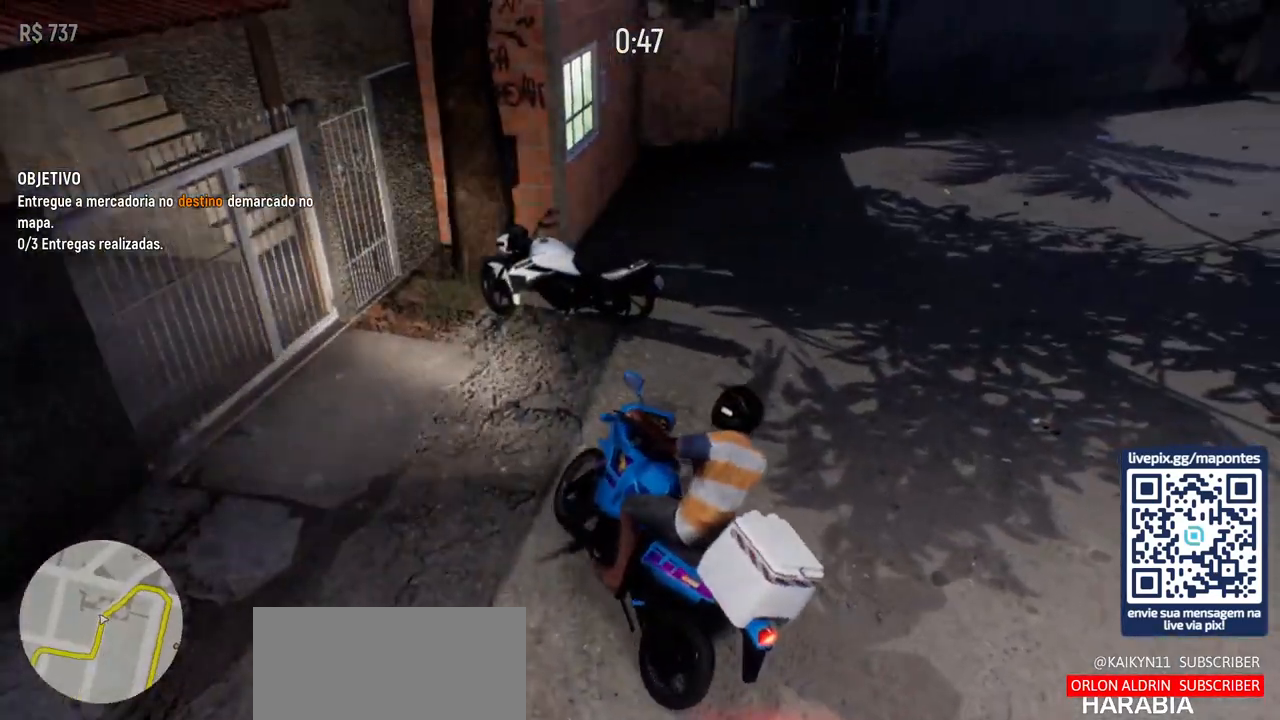
{"keys": ["d", "w"], "mouse": [], "events": []}
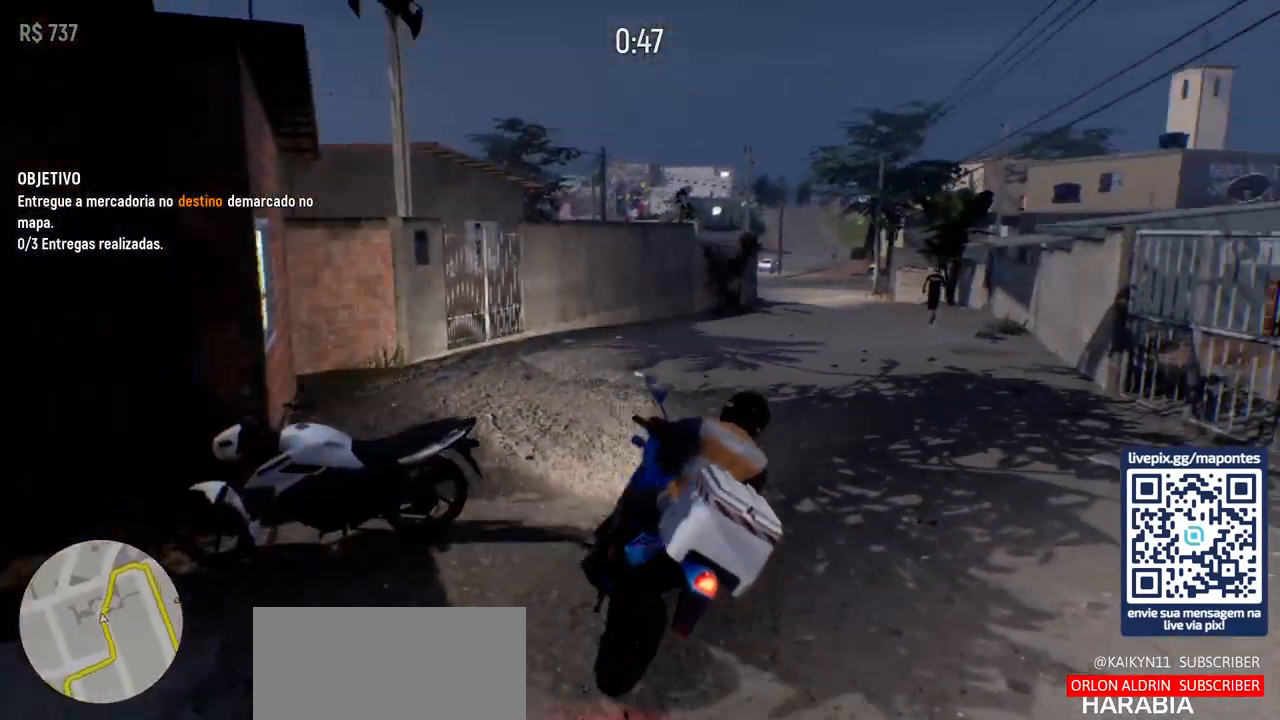
{"keys": ["a", "w"], "mouse": [], "events": [[150, "d", "up"], [483, "a", "down"]]}
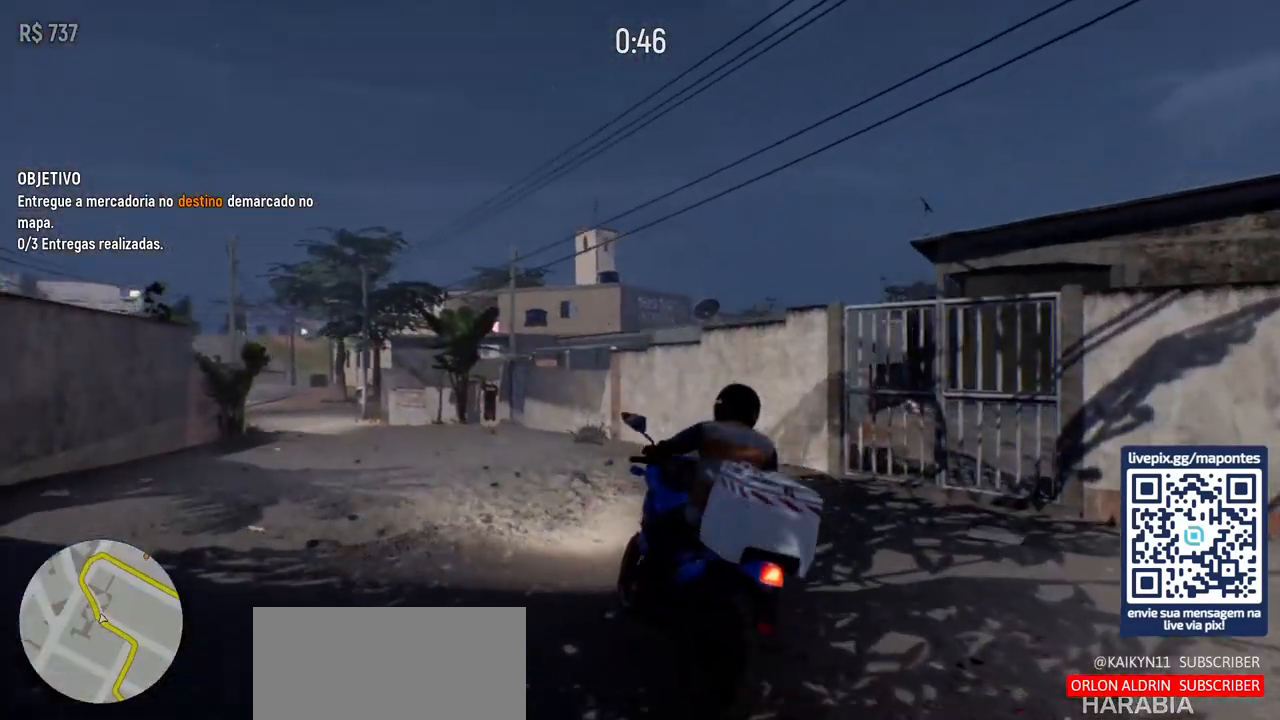
{"keys": ["w"], "mouse": [], "events": [[117, "a", "up"]]}
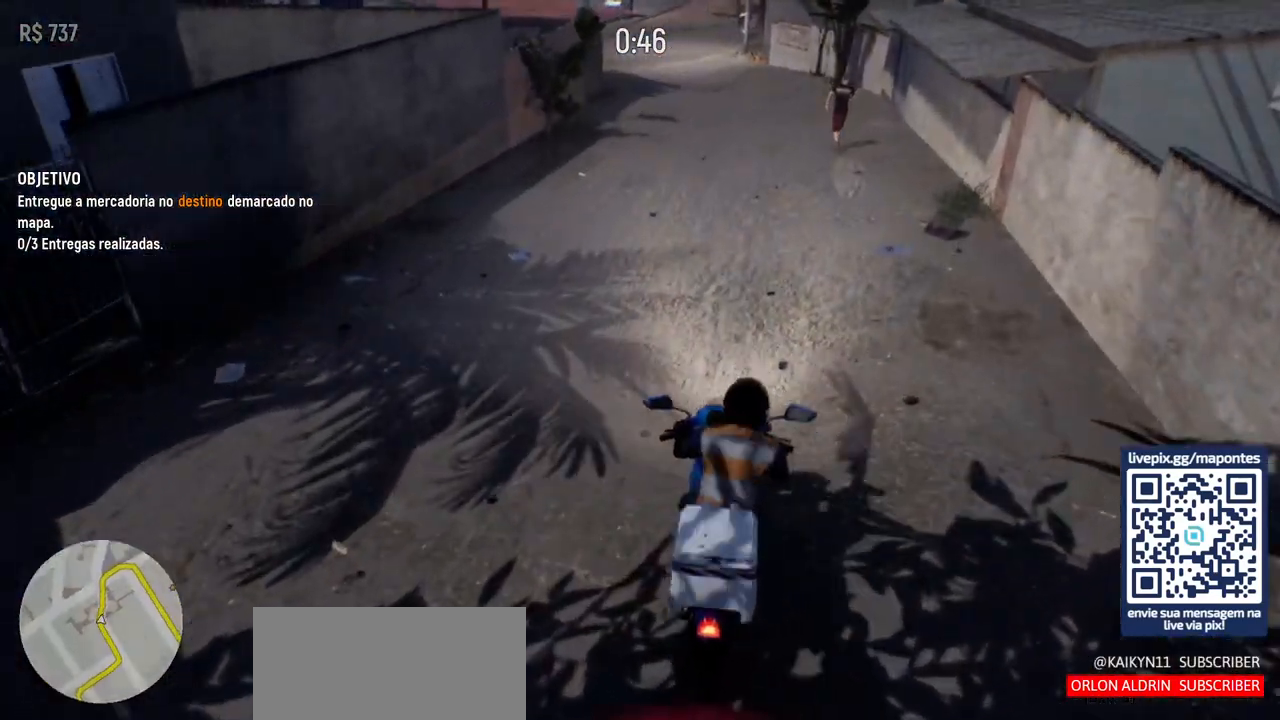
{"keys": ["a", "w"], "mouse": [], "events": [[433, "a", "down"]]}
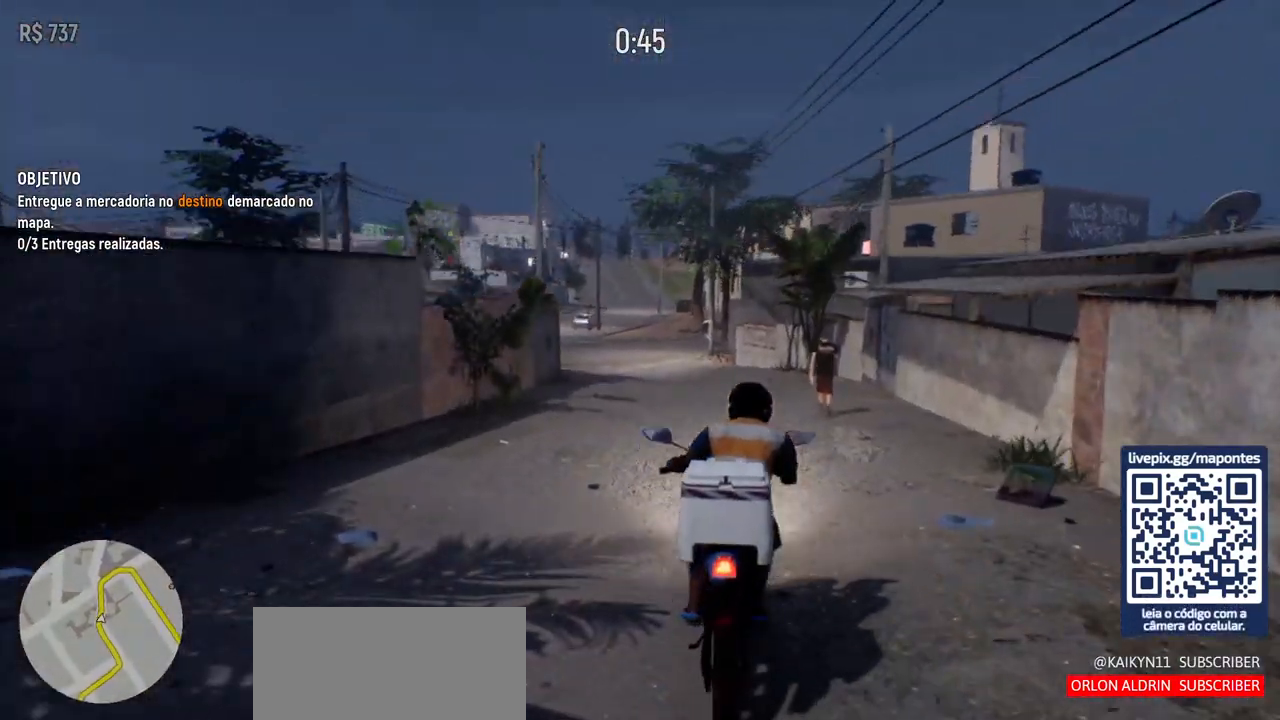
{"keys": ["w"], "mouse": [], "events": [[33, "a", "up"]]}
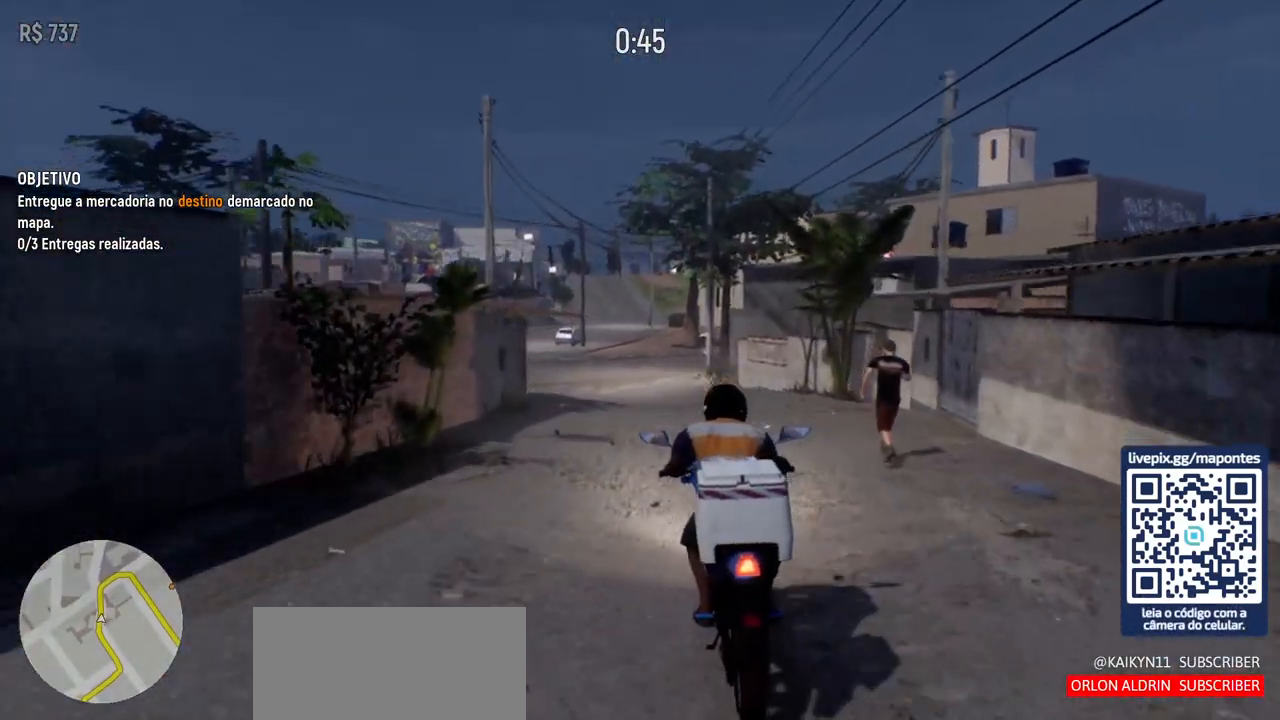
{"keys": ["w"], "mouse": [], "events": []}
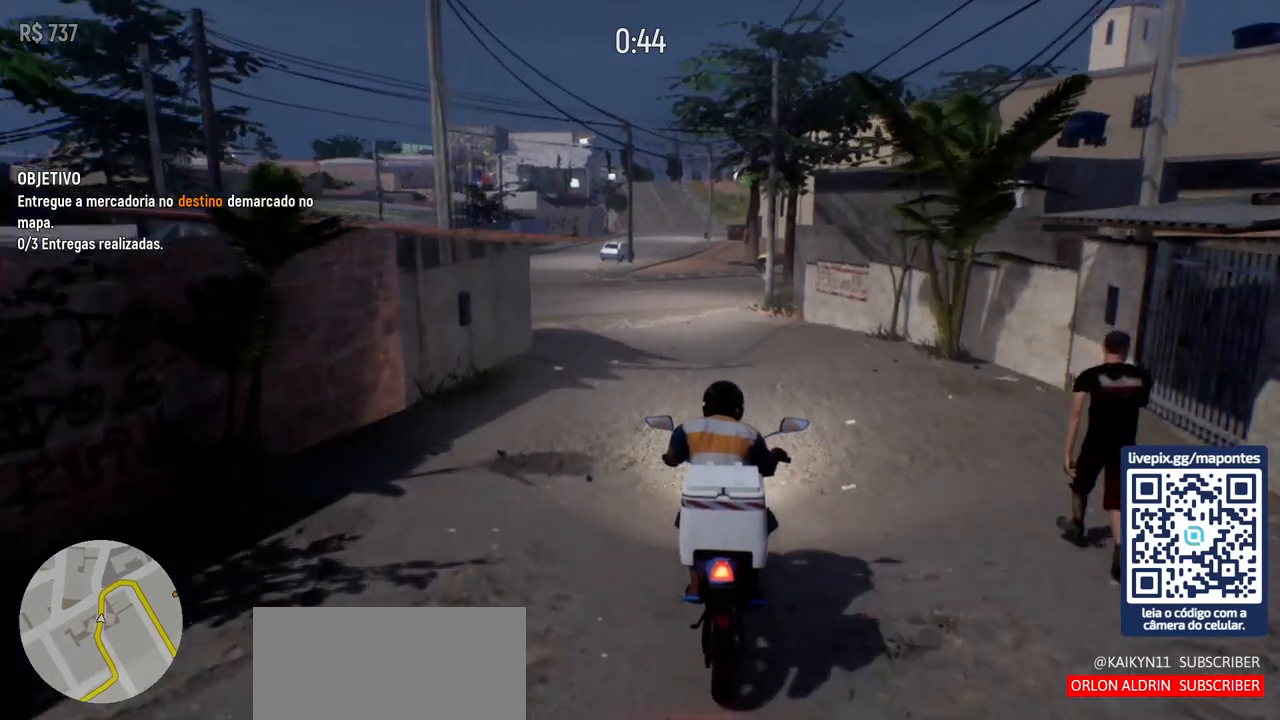
{"keys": ["w"], "mouse": [], "events": [[167, "a", "down"], [267, "a", "up"]]}
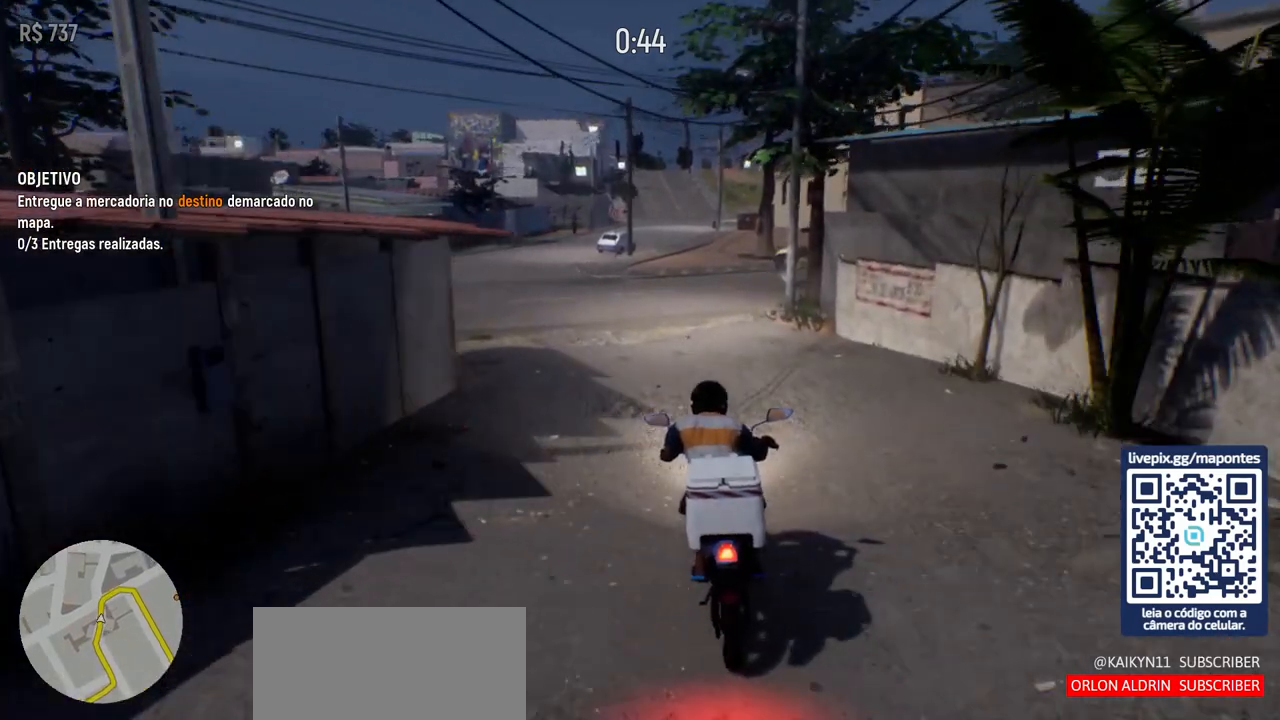
{"keys": ["w"], "mouse": [], "events": []}
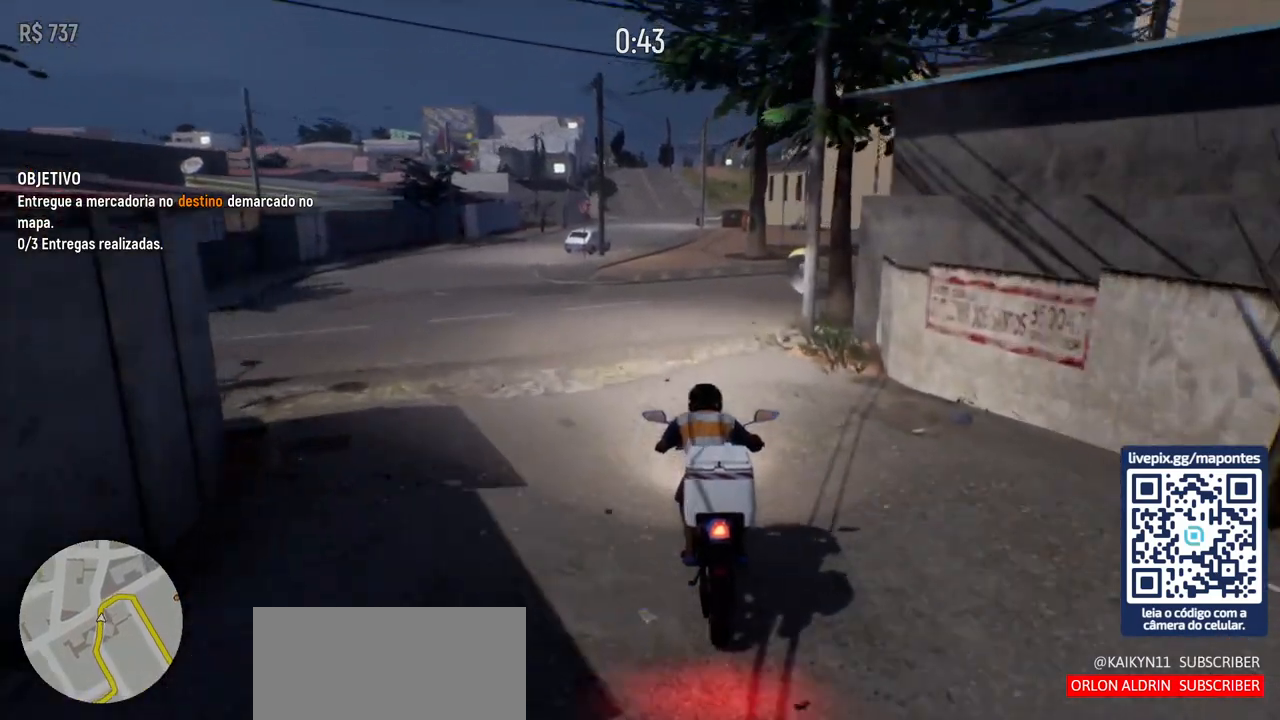
{"keys": ["d"], "mouse": [], "events": [[300, "w", "up"], [317, "d", "down"]]}
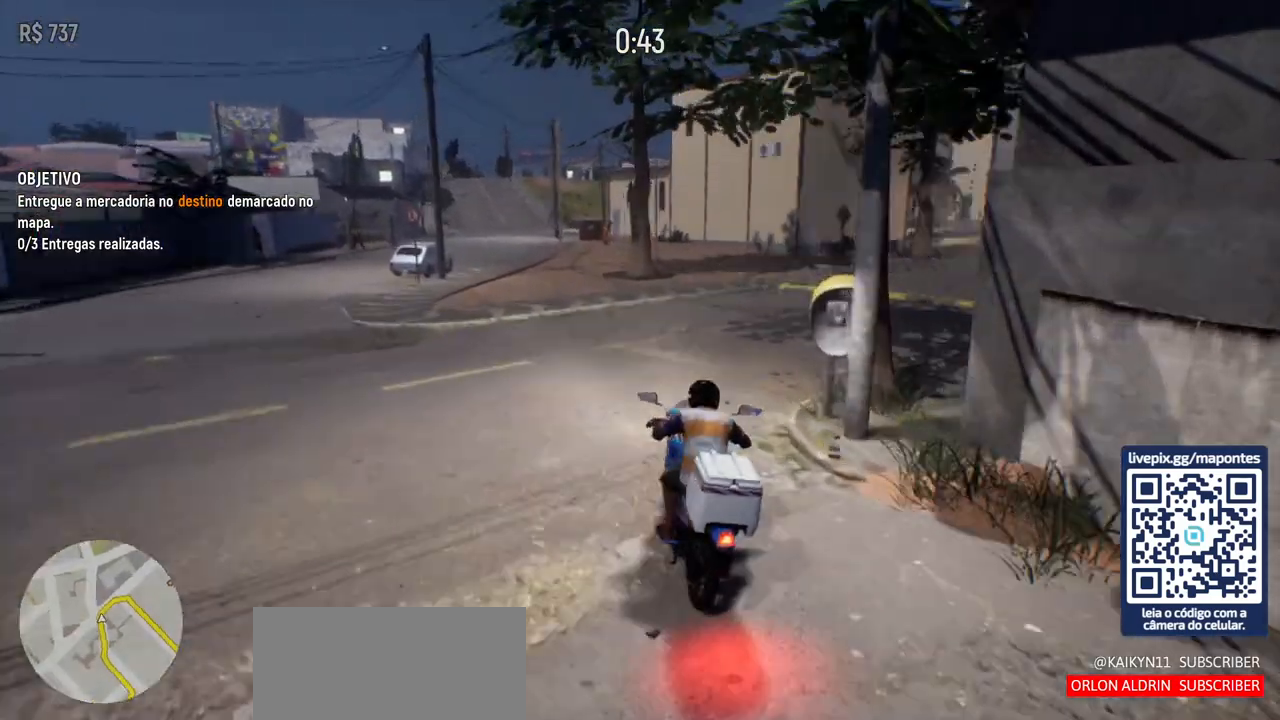
{"keys": ["d"], "mouse": [], "events": []}
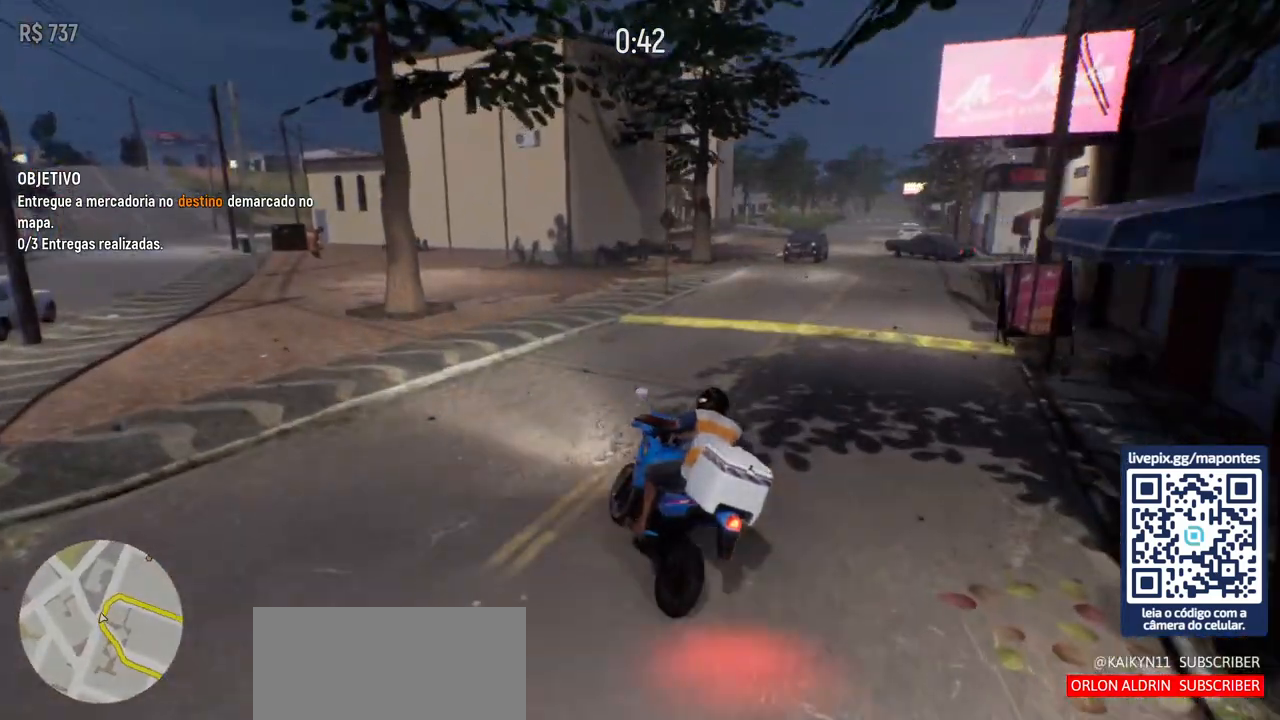
{"keys": ["d"], "mouse": [], "events": []}
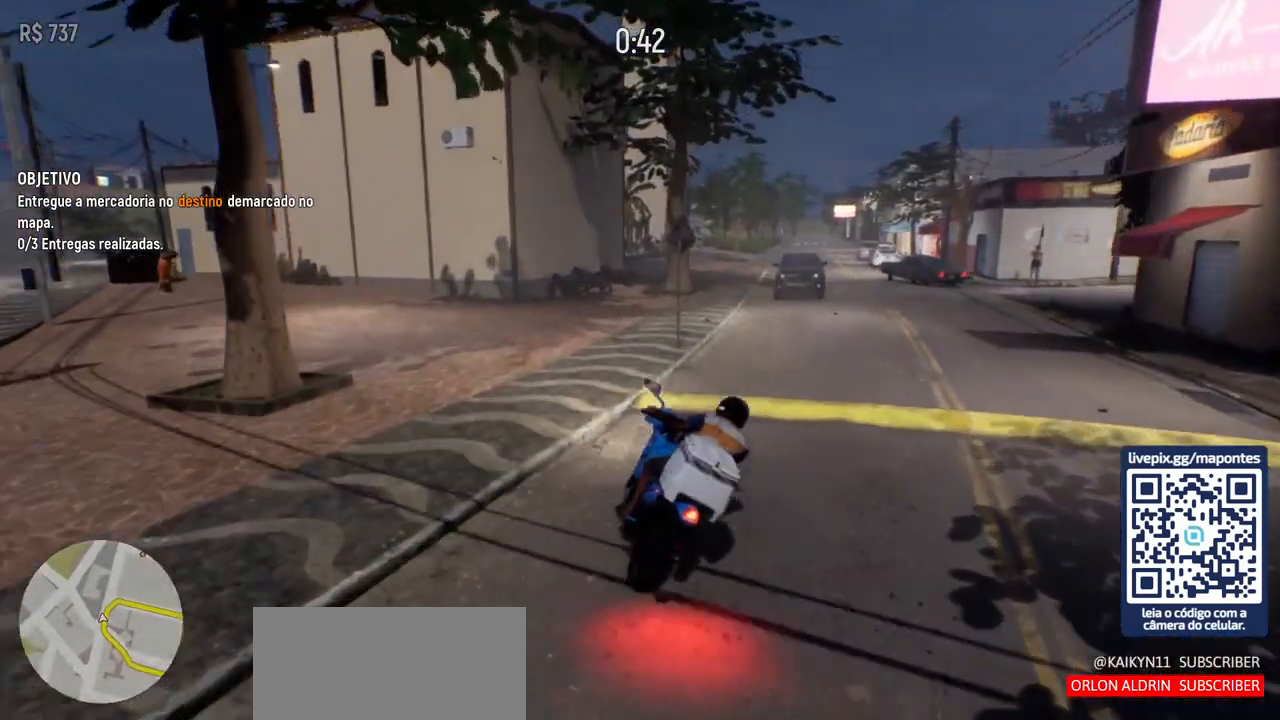
{"keys": ["d"], "mouse": [], "events": []}